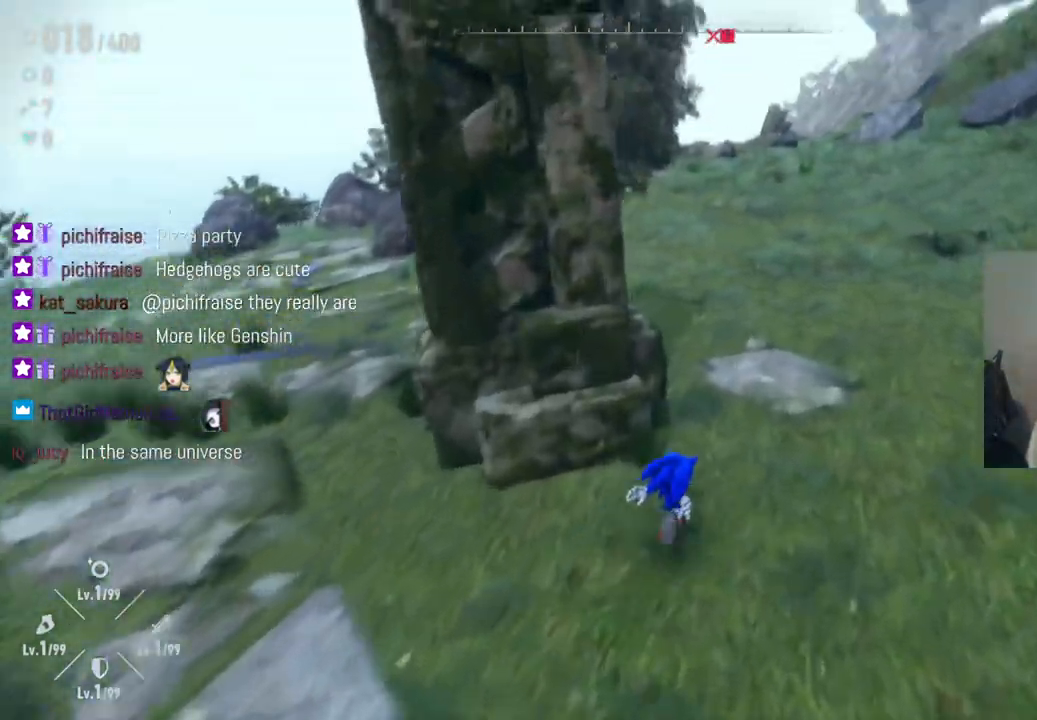
Gameplay with a controller (Xbox layout); each line is a JSON object with the inputs held at the frame after it. "events" lists button and stick changes between this image and that frame as [ms after this image, input, new state], when the widget could be followed in between. Not read: L3 R3.
{"buttons": [], "left_stick": "up", "right_stick": "down-left", "events": [[333, "right_stick", "left"], [417, "right_stick", "center"], [483, "right_stick", "down-left"]]}
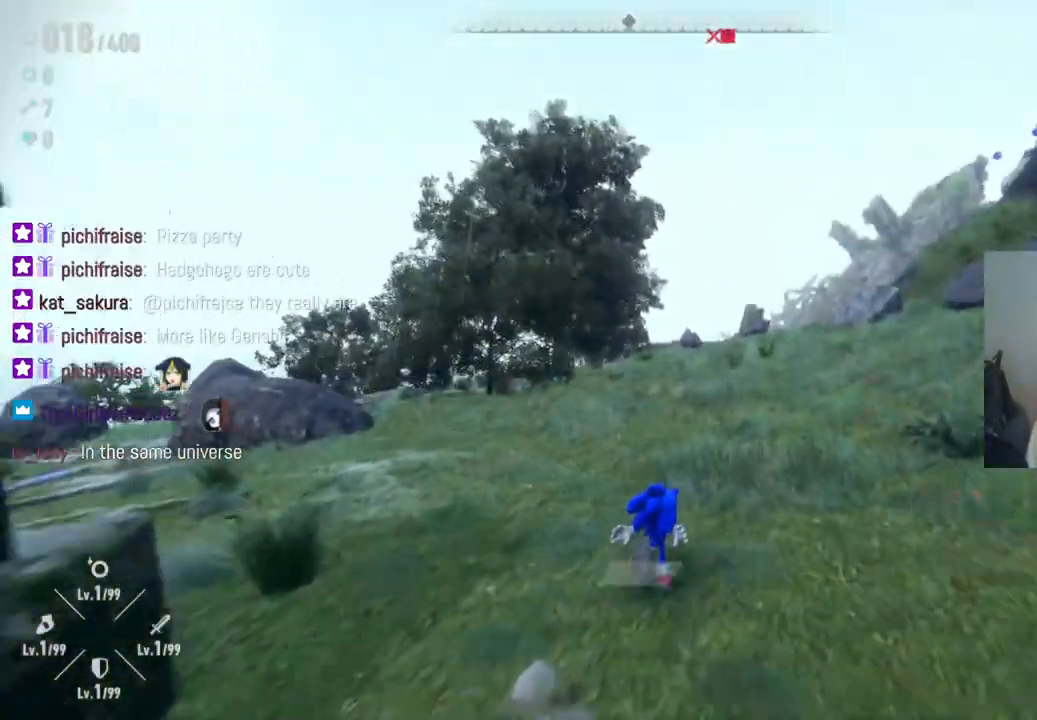
{"buttons": [], "left_stick": "up", "right_stick": "center", "events": [[350, "right_stick", "center"]]}
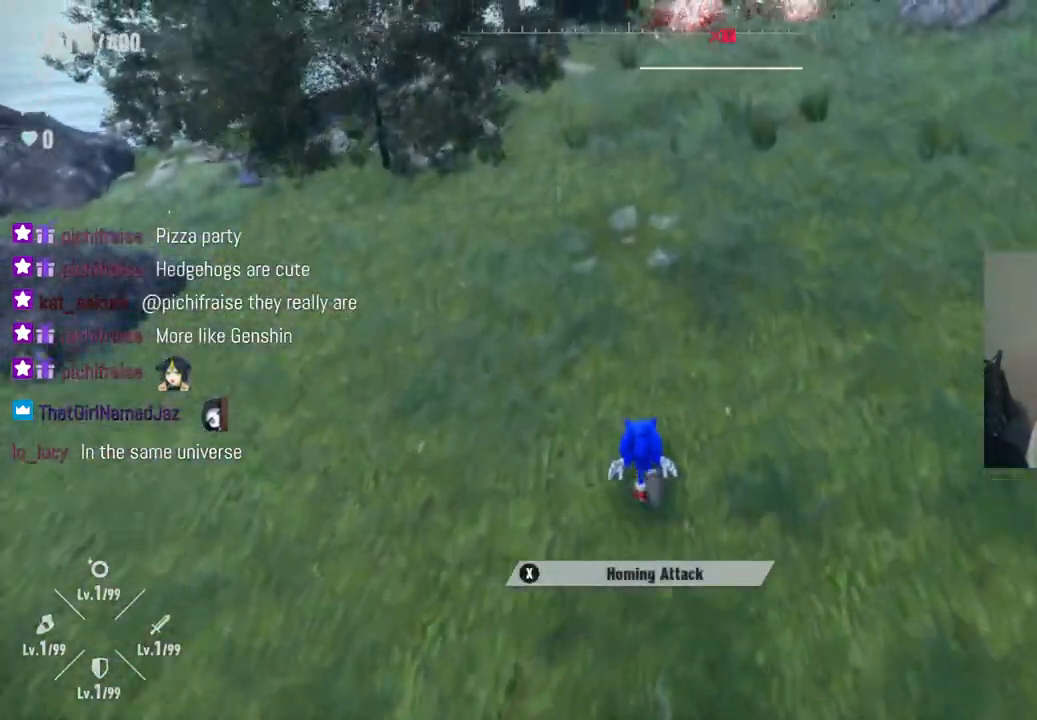
{"buttons": [], "left_stick": "center", "right_stick": "up", "events": [[133, "left_stick", "center"], [233, "right_stick", "up"]]}
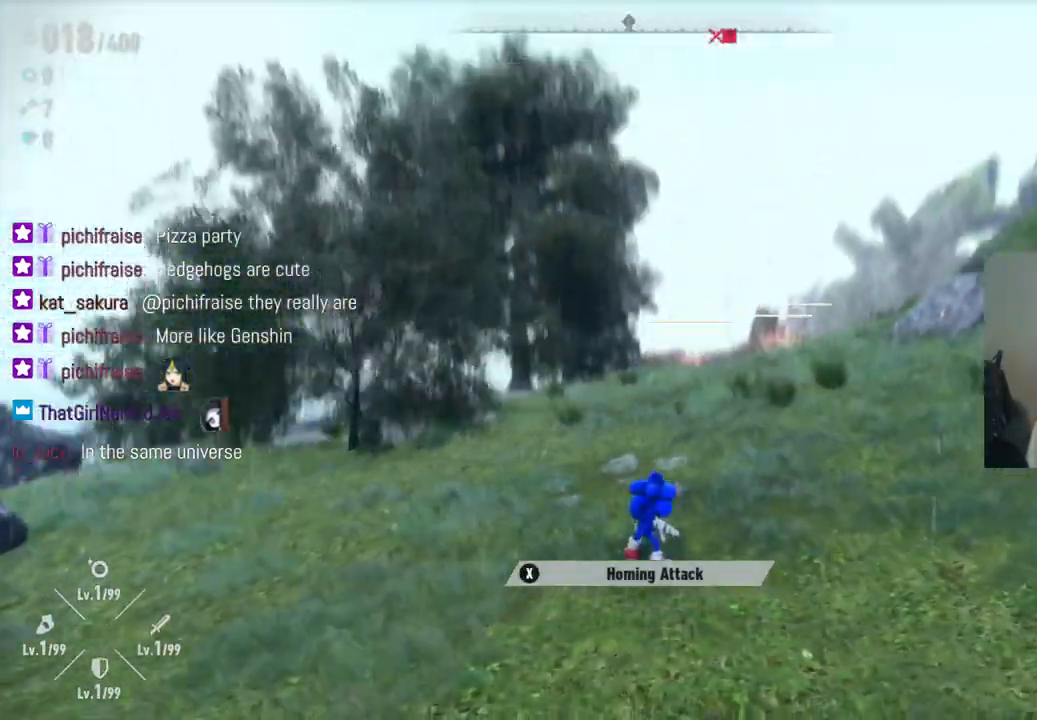
{"buttons": [], "left_stick": "up", "right_stick": "down", "events": [[117, "left_stick", "up"], [150, "right_stick", "center"], [433, "right_stick", "down"]]}
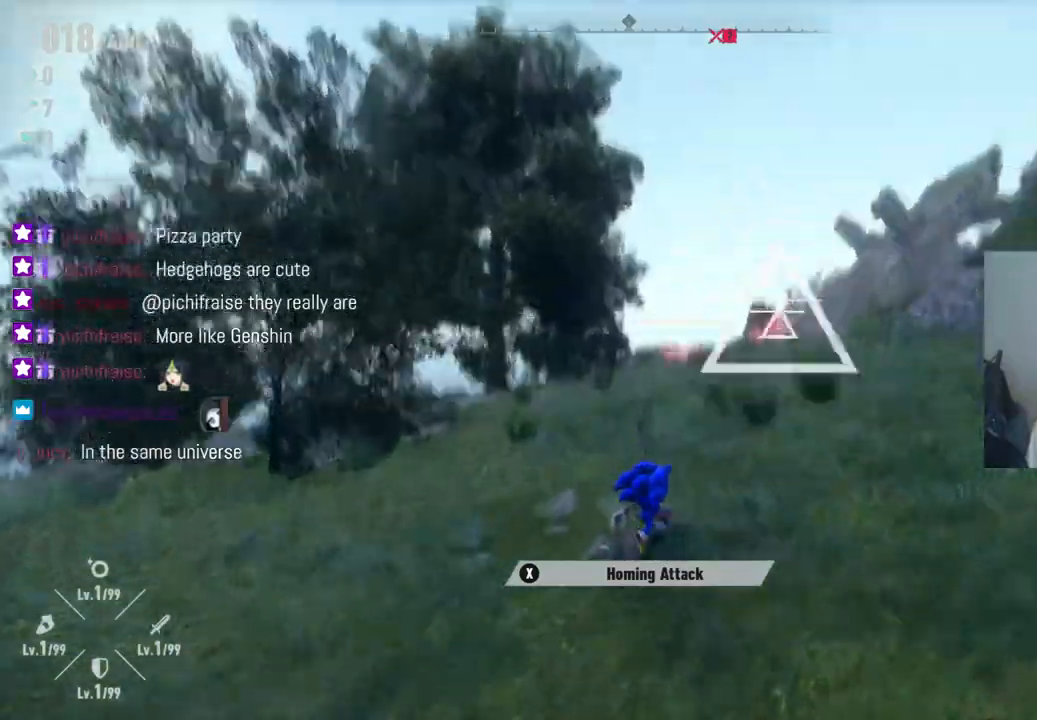
{"buttons": ["X"], "left_stick": "center", "right_stick": "center", "events": [[217, "right_stick", "center"], [400, "X", "down"], [433, "left_stick", "center"]]}
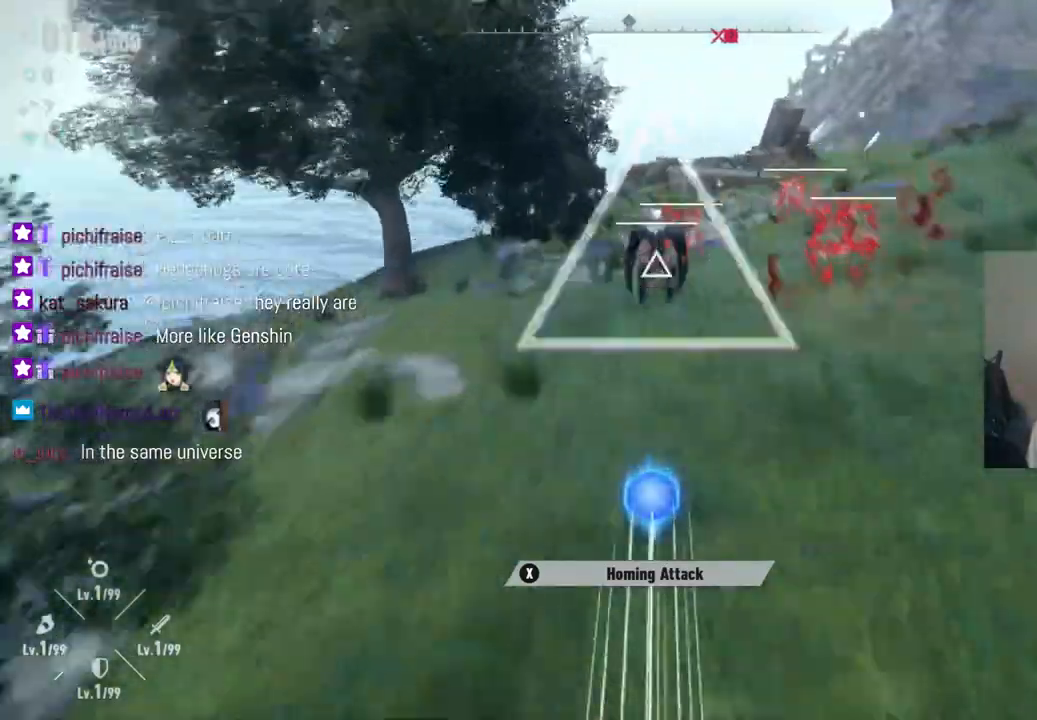
{"buttons": [], "left_stick": "center", "right_stick": "center", "events": [[100, "X", "up"], [300, "X", "down"], [433, "X", "up"]]}
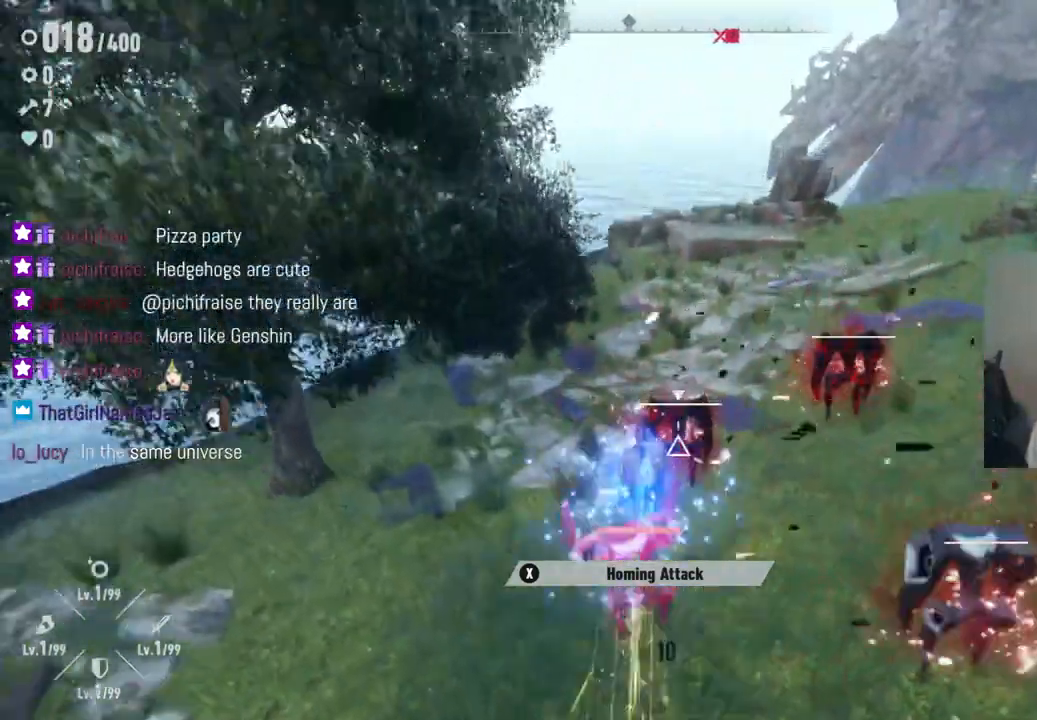
{"buttons": ["X"], "left_stick": "center", "right_stick": "center", "events": [[17, "X", "down"], [167, "X", "up"], [233, "X", "down"], [383, "X", "up"], [467, "X", "down"]]}
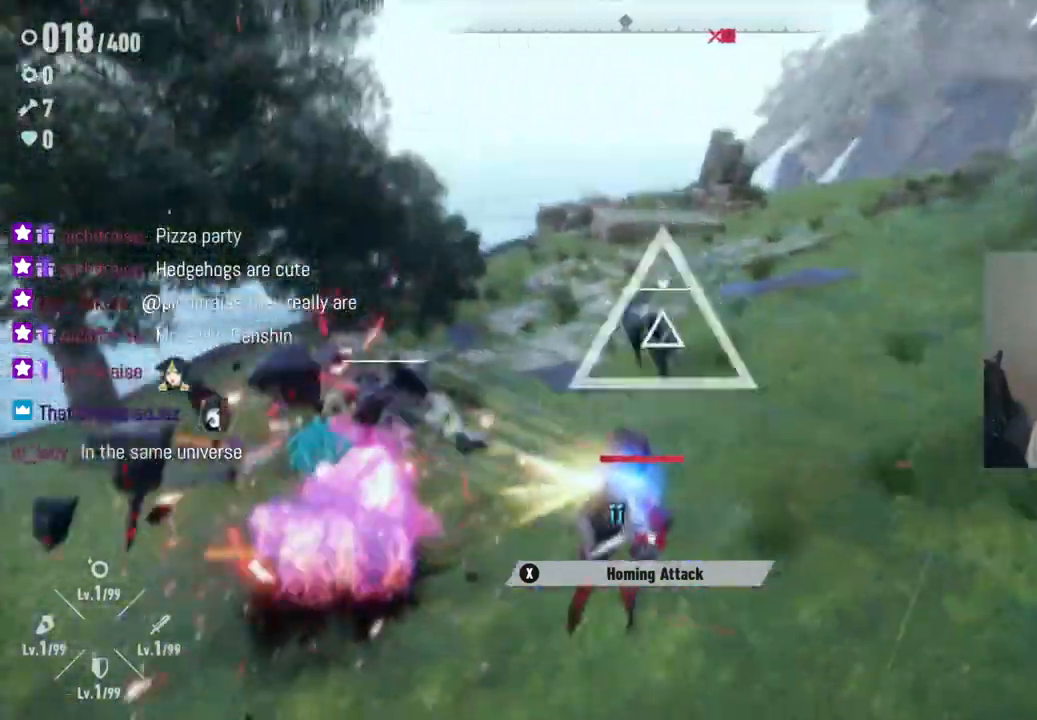
{"buttons": ["X"], "left_stick": "center", "right_stick": "center", "events": [[117, "X", "up"], [200, "X", "down"]]}
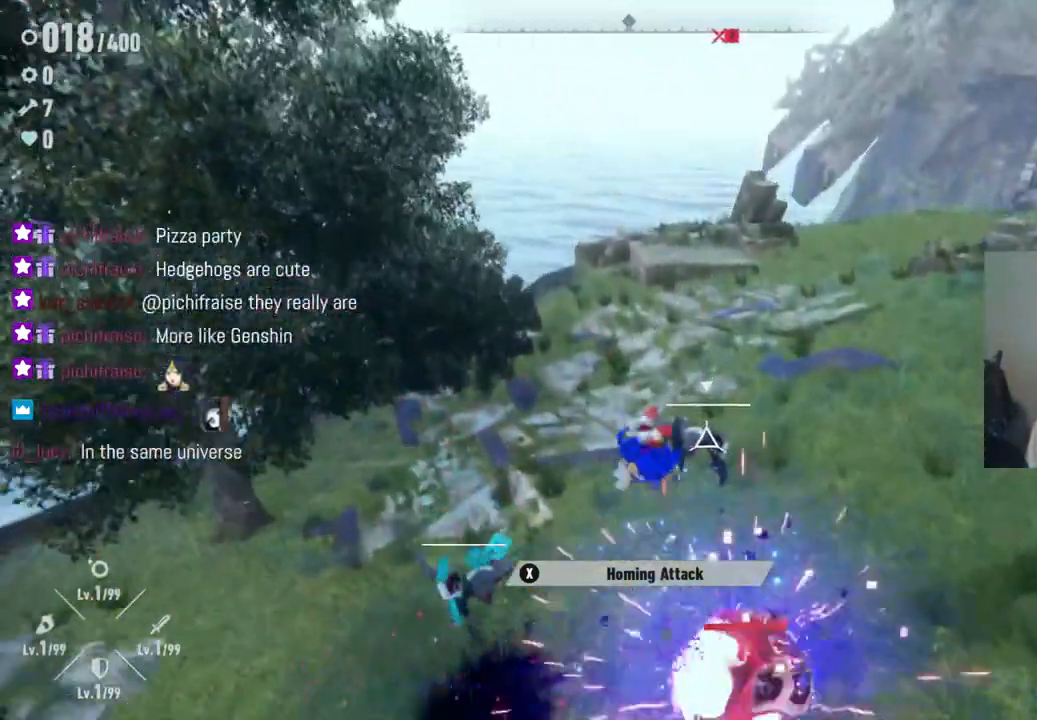
{"buttons": ["X"], "left_stick": "center", "right_stick": "center", "events": []}
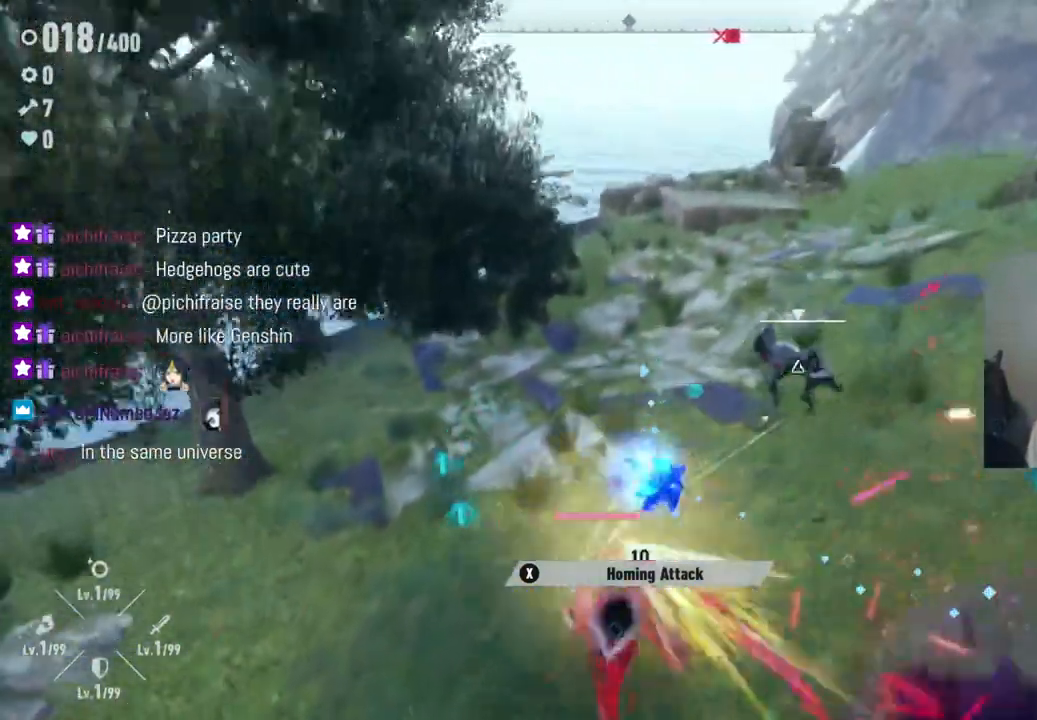
{"buttons": [], "left_stick": "center", "right_stick": "center", "events": [[17, "X", "up"], [100, "X", "down"], [250, "X", "up"], [333, "X", "down"], [500, "X", "up"]]}
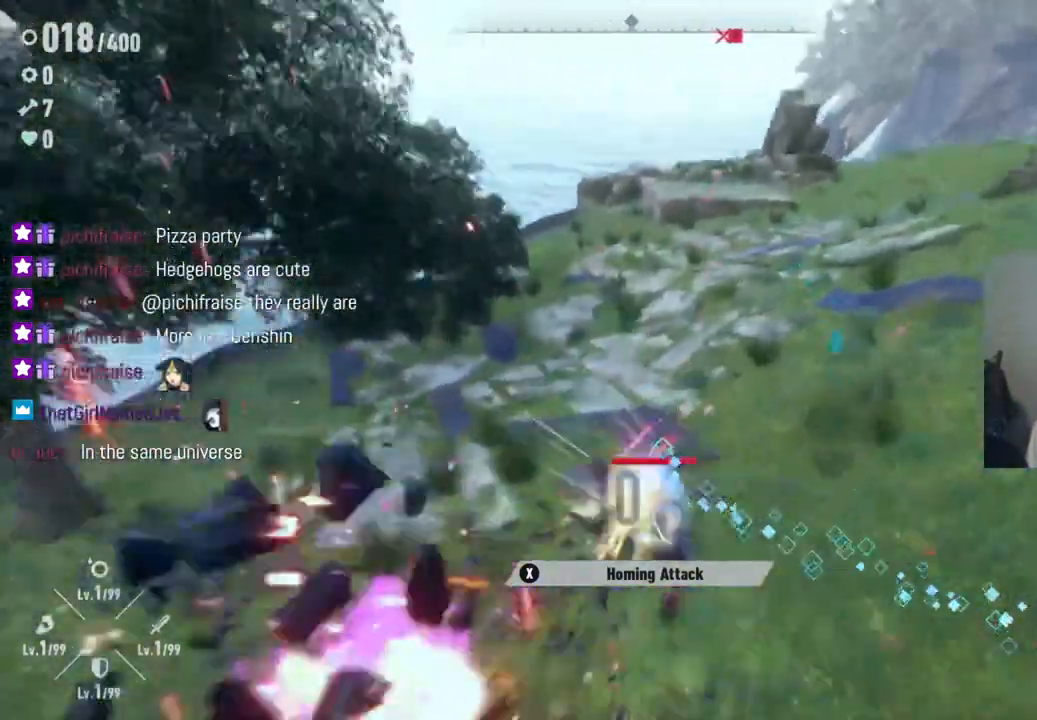
{"buttons": [], "left_stick": "center", "right_stick": "center", "events": [[50, "X", "down"], [250, "X", "up"], [300, "X", "down"], [483, "X", "up"]]}
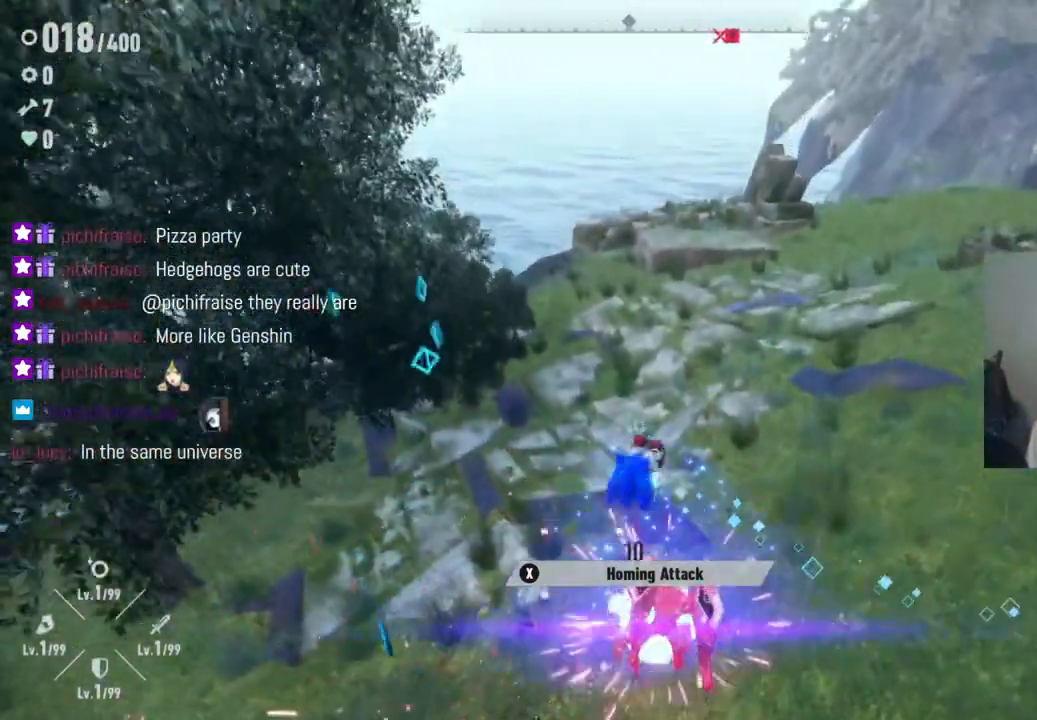
{"buttons": [], "left_stick": "center", "right_stick": "center", "events": []}
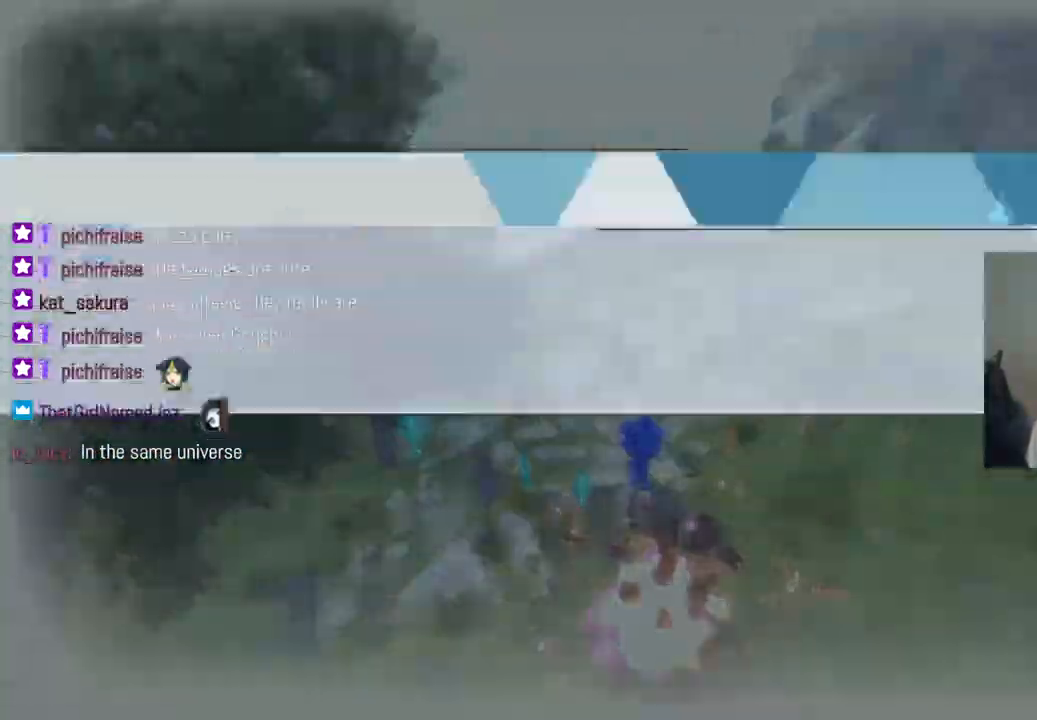
{"buttons": [], "left_stick": "center", "right_stick": "center", "events": []}
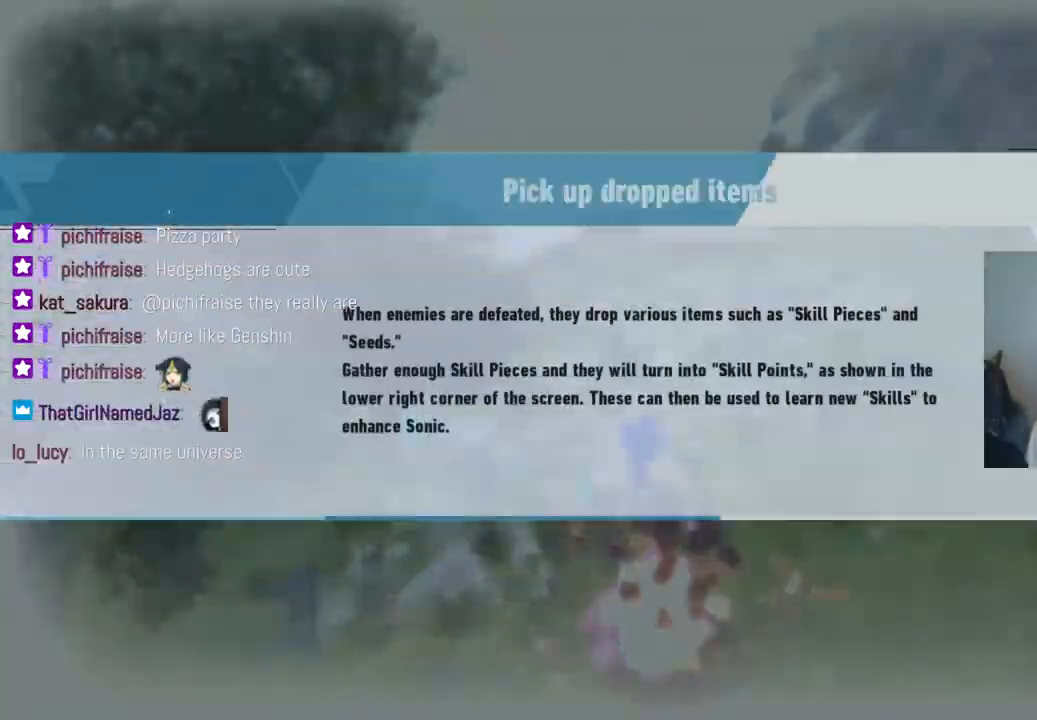
{"buttons": [], "left_stick": "center", "right_stick": "center", "events": []}
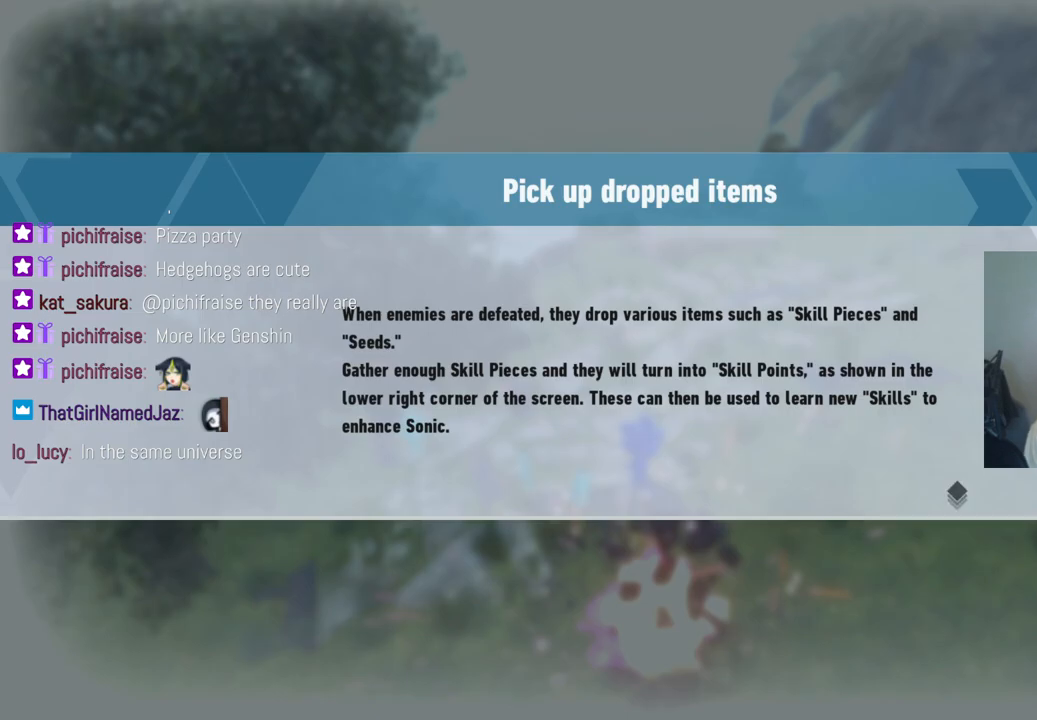
{"buttons": [], "left_stick": "center", "right_stick": "center", "events": []}
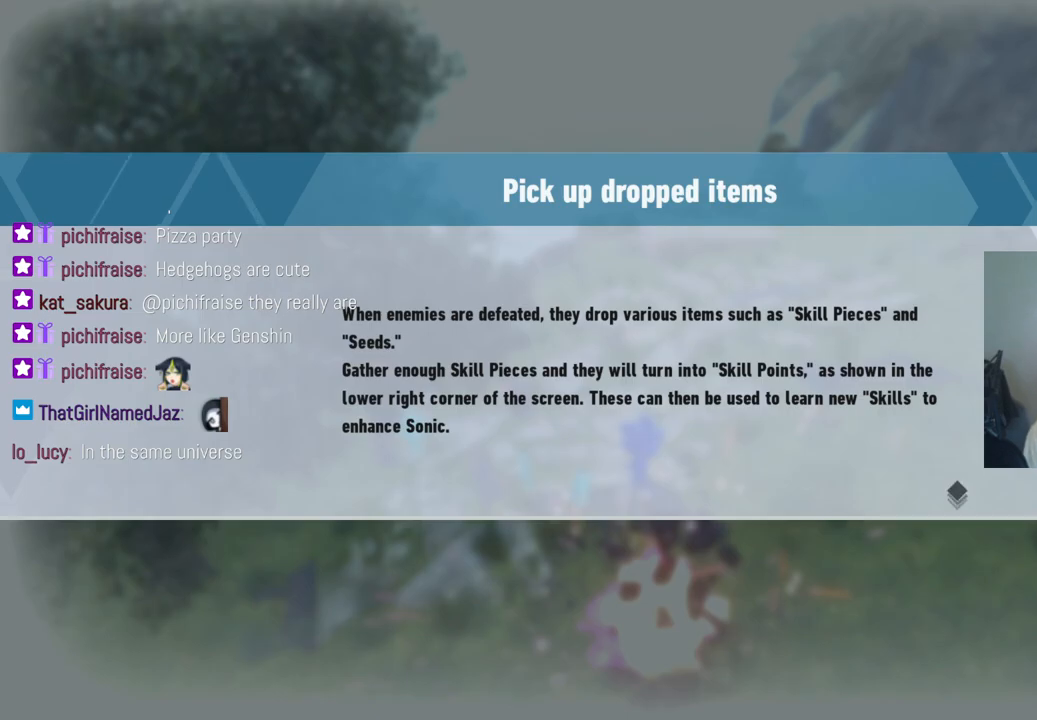
{"buttons": [], "left_stick": "center", "right_stick": "center", "events": []}
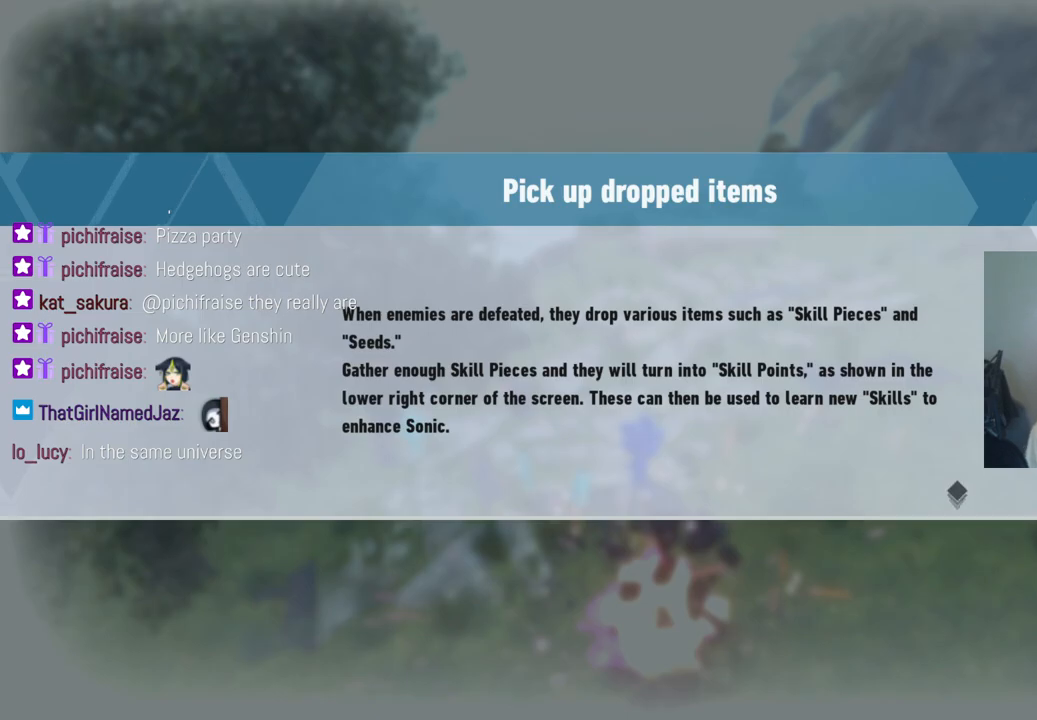
{"buttons": [], "left_stick": "center", "right_stick": "center", "events": []}
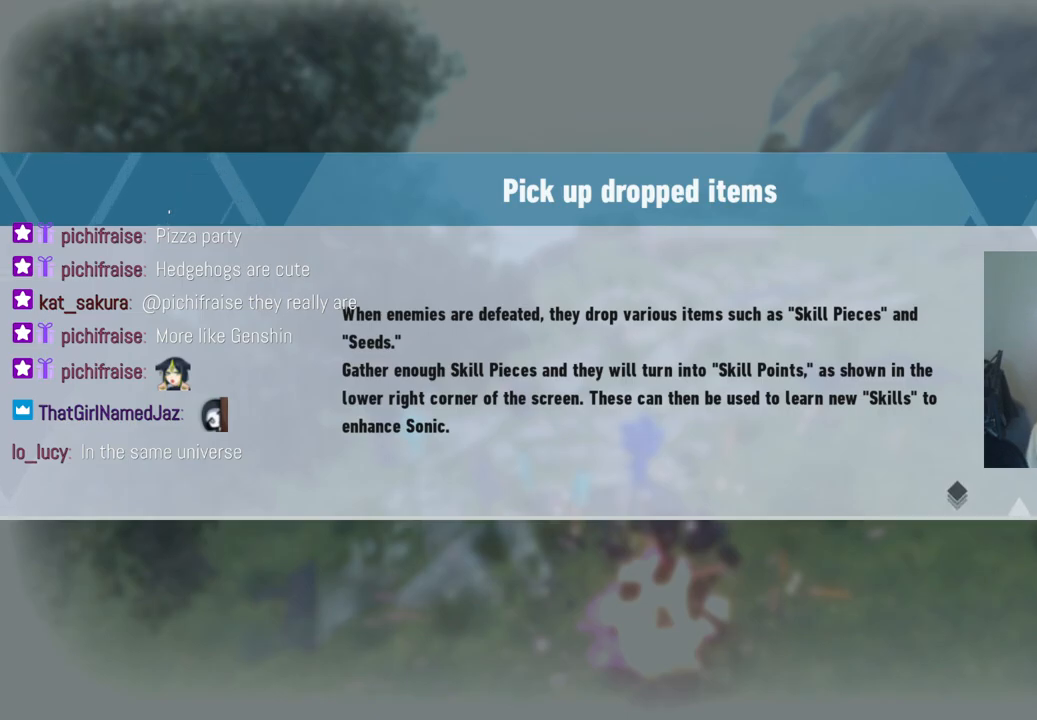
{"buttons": [], "left_stick": "center", "right_stick": "center", "events": []}
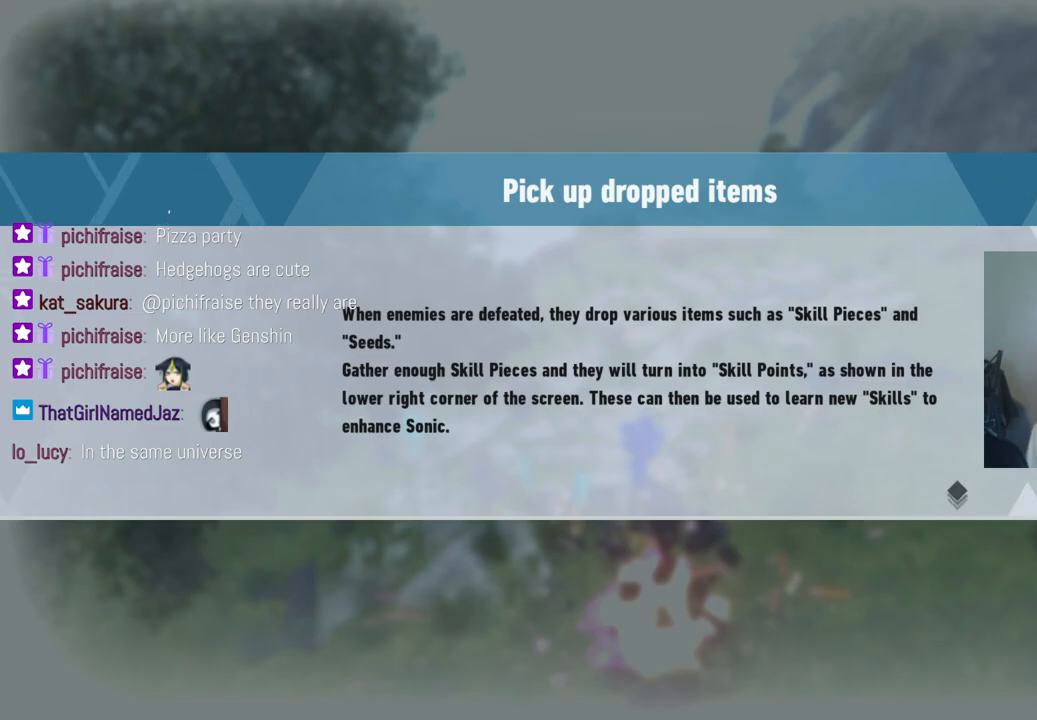
{"buttons": [], "left_stick": "center", "right_stick": "center", "events": [[217, "A", "down"], [367, "A", "up"]]}
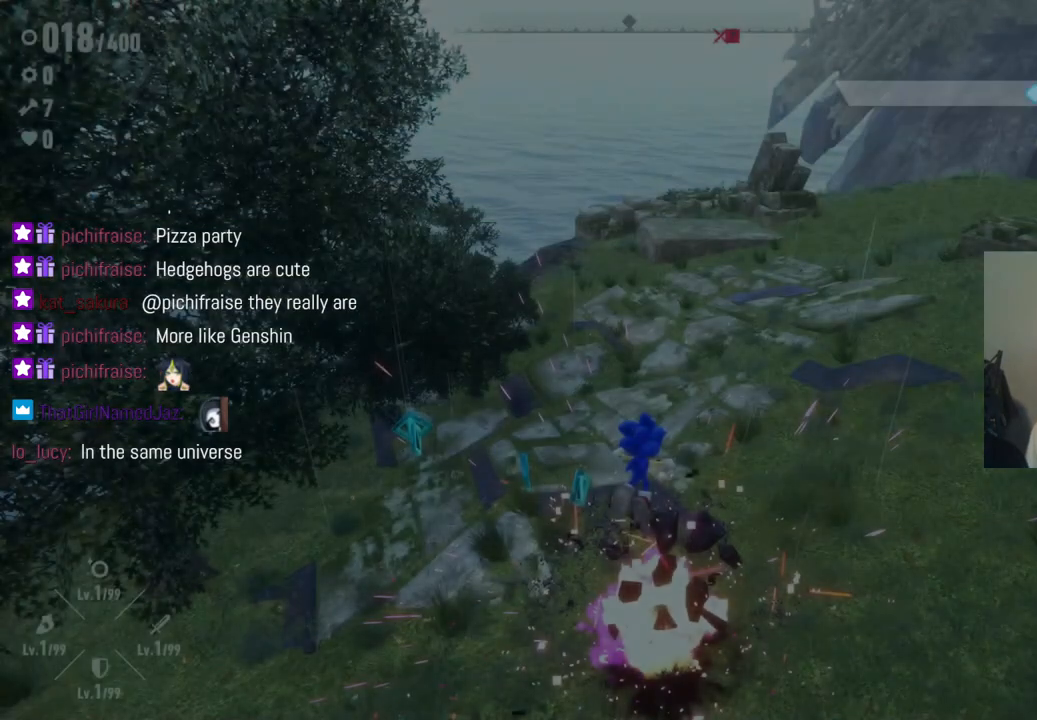
{"buttons": [], "left_stick": "center", "right_stick": "center", "events": []}
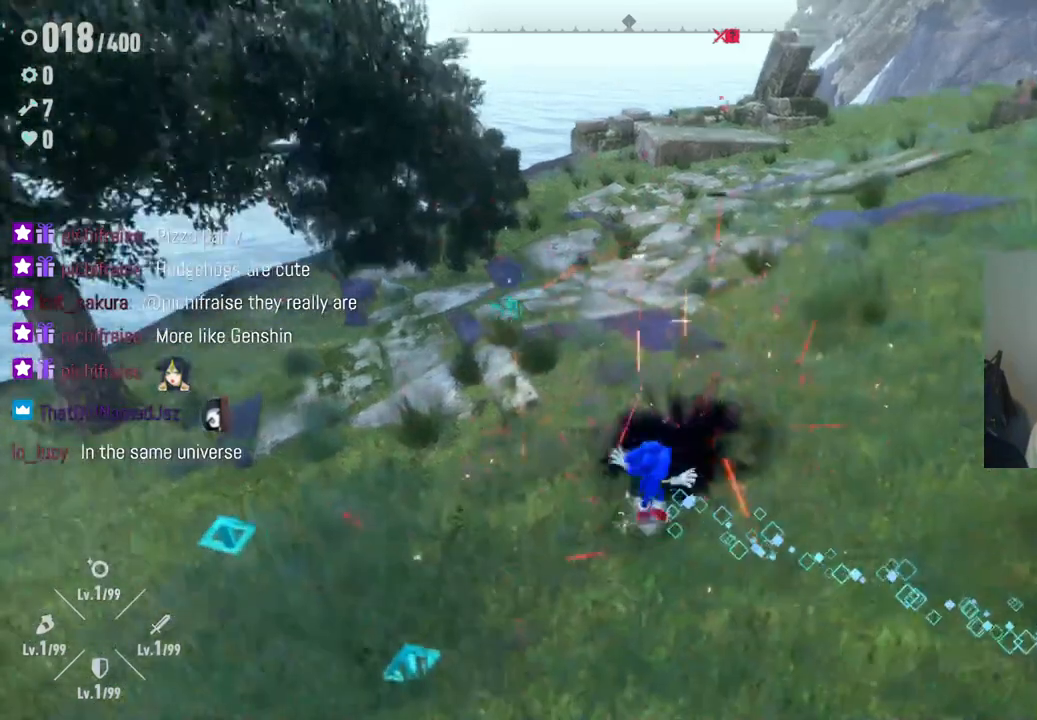
{"buttons": [], "left_stick": "left", "right_stick": "center", "events": [[167, "left_stick", "up"], [300, "left_stick", "up-left"], [417, "left_stick", "left"]]}
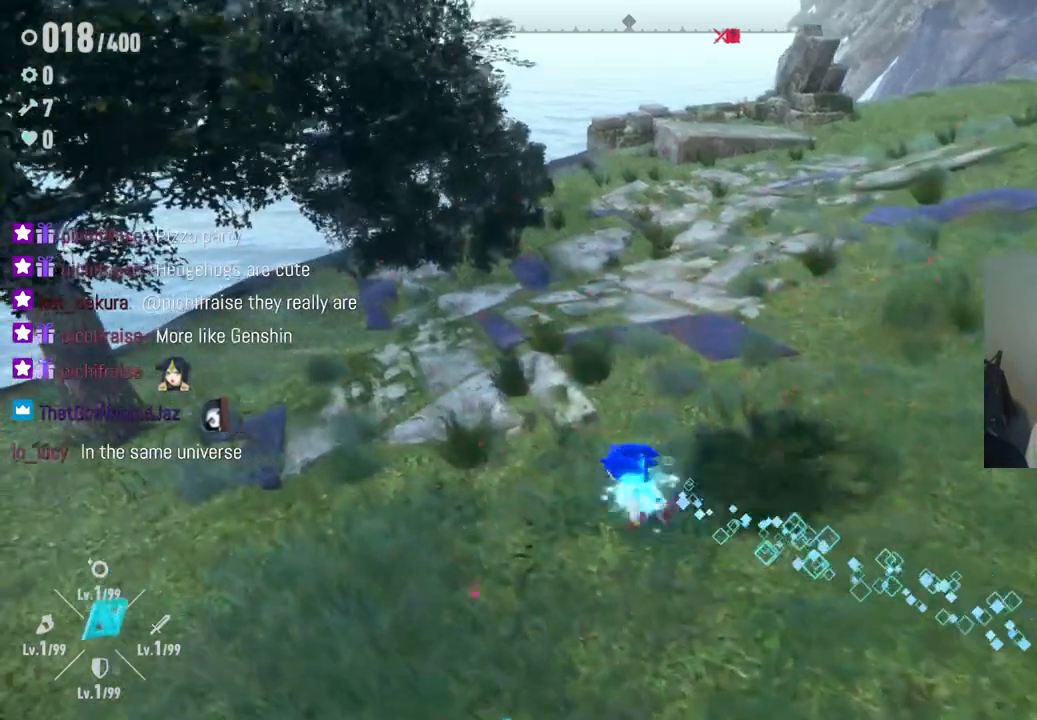
{"buttons": [], "left_stick": "left", "right_stick": "center", "events": [[17, "left_stick", "down-left"], [150, "left_stick", "down"], [467, "left_stick", "left"]]}
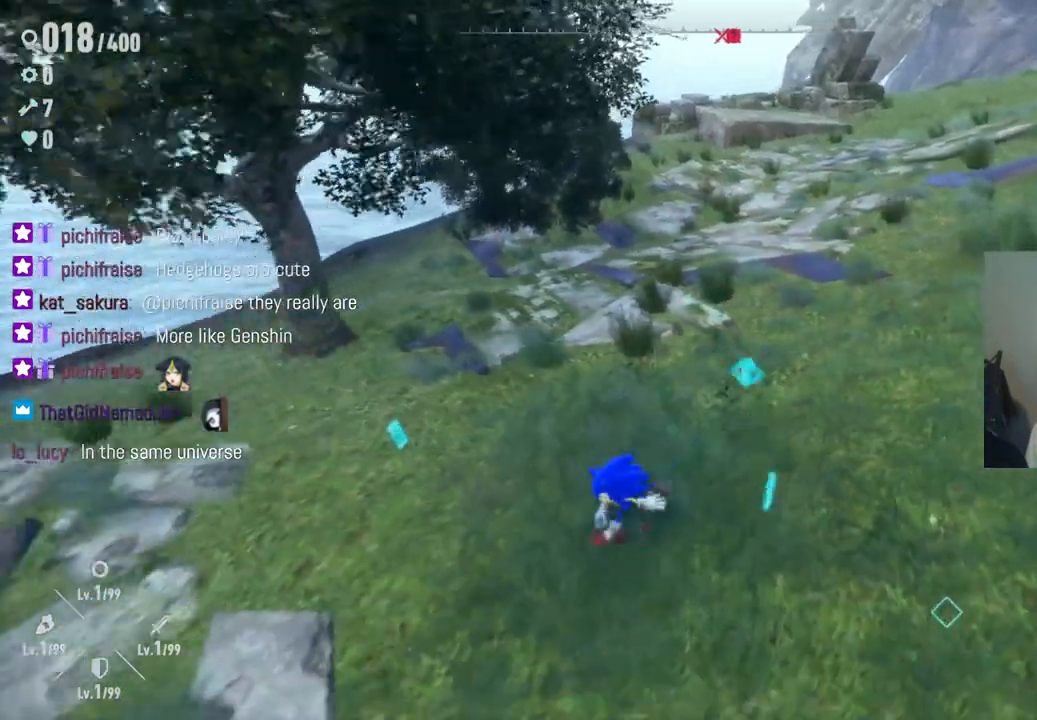
{"buttons": [], "left_stick": "up-right", "right_stick": "center", "events": [[117, "left_stick", "up-left"], [333, "left_stick", "up-right"]]}
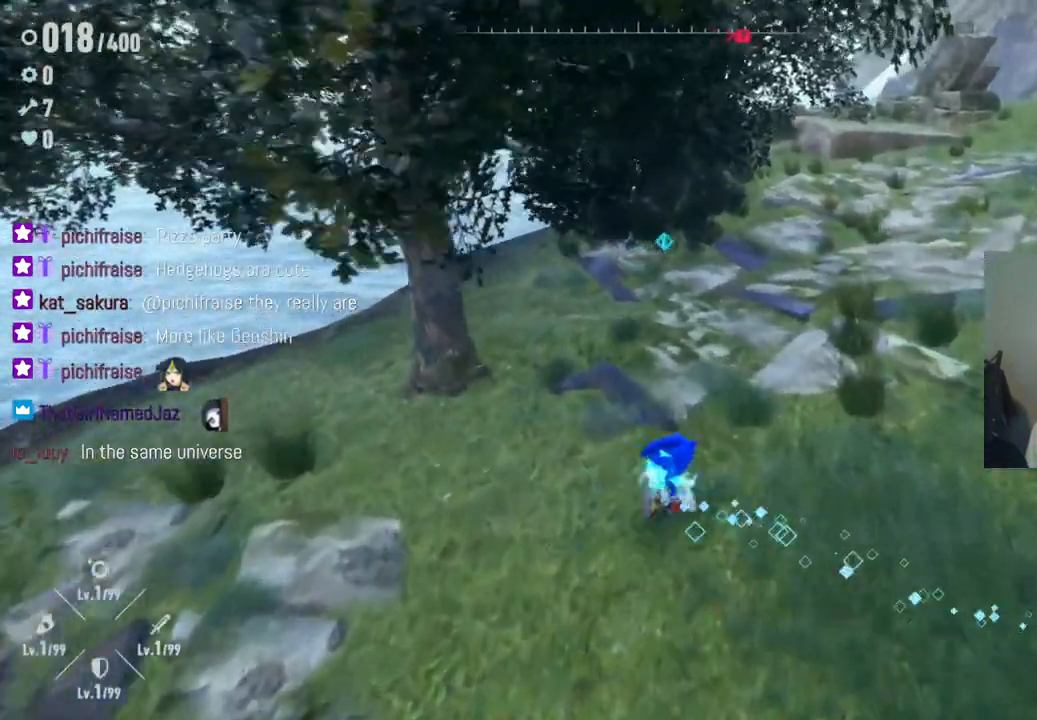
{"buttons": [], "left_stick": "down-right", "right_stick": "center", "events": [[50, "left_stick", "down-right"]]}